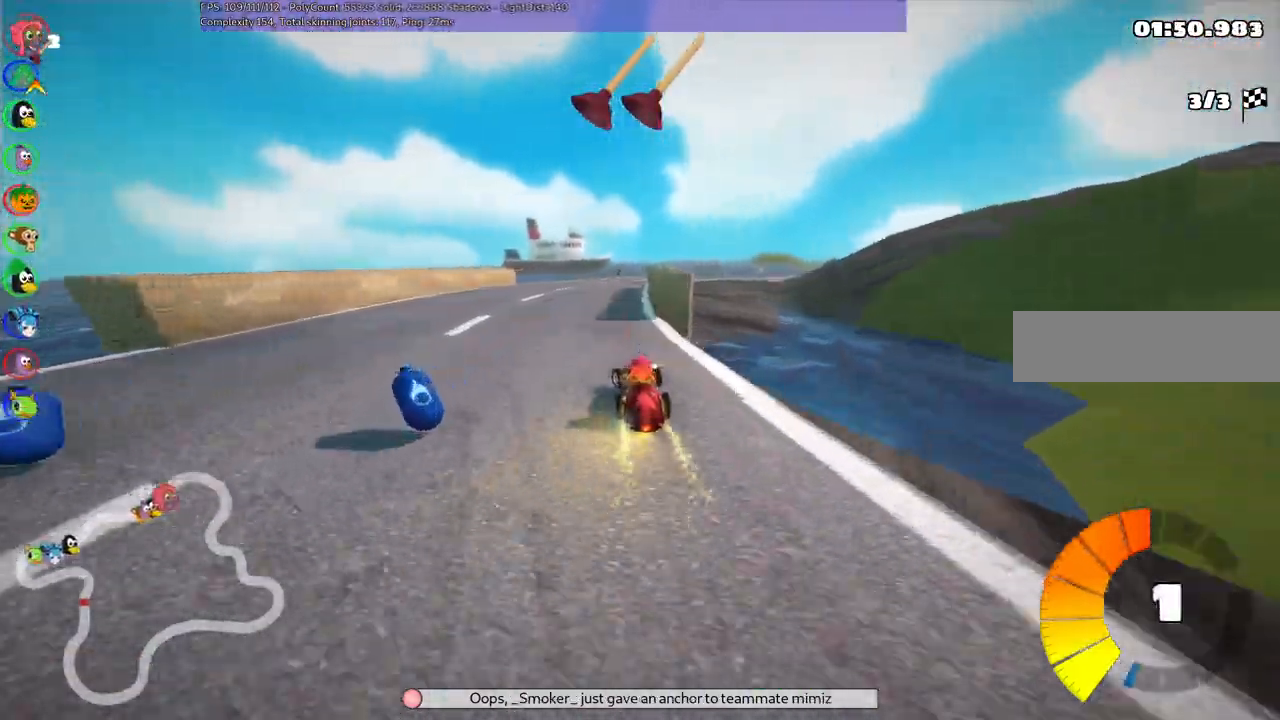
Gameplay with keyboard; each line is a JSON object with the keys held at the frame after it. "events" lists presses ("down") and releases ("up") of ".", "/", "alt_r", "b", "c", "comma", "ctrl_r", "d", "down", "f", "g", "h", "j", "k", "l", "left", "m", "n", "quote", "return", "right", "semicolon", "shift_r", "space", "super", "up" and "v" between this image and that frame as [ms after this image, input, new state], when the widget could be followed in between. No other keys are recorded. Mouse input is not recorded.
{"keys": ["left", "m", "up"], "events": [[50, "left", "up"], [50, "n", "down"], [83, "right", "down"], [133, "m", "down"], [133, "n", "up"], [233, "left", "down"], [283, "right", "up"], [383, "right", "down"], [467, "right", "up"]]}
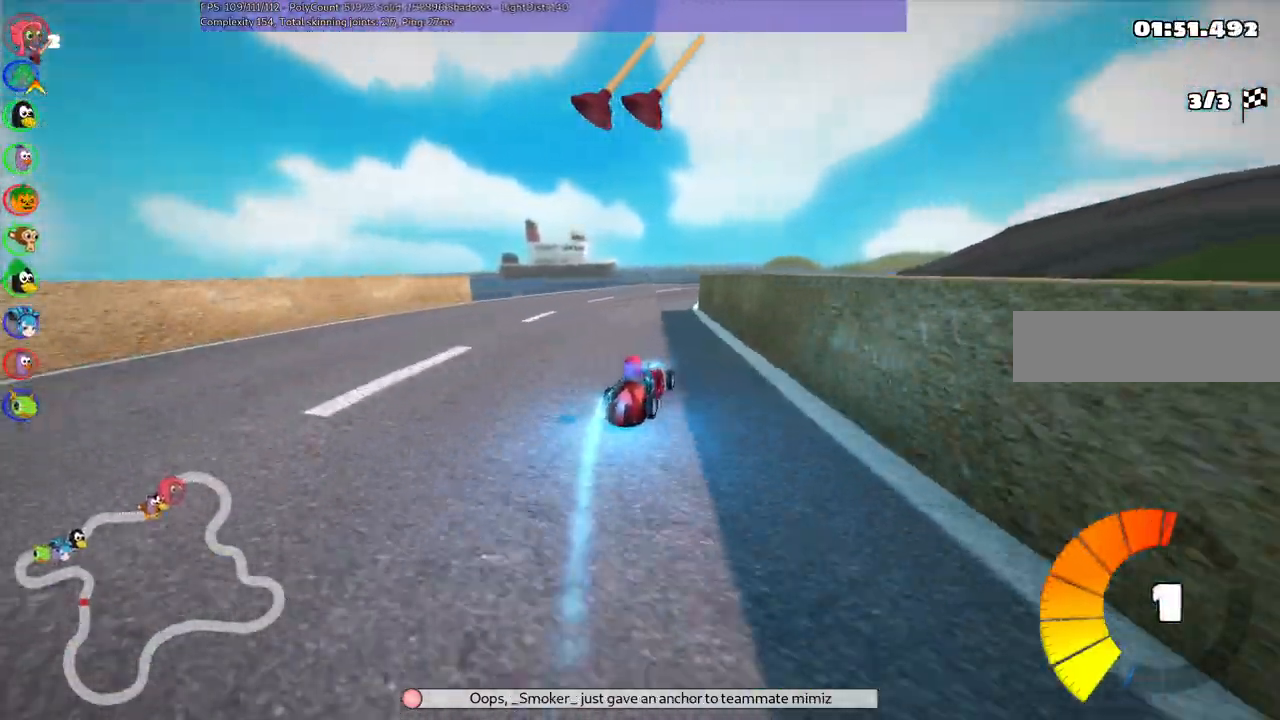
{"keys": ["left", "m", "up"], "events": [[300, "right", "down"], [450, "right", "up"]]}
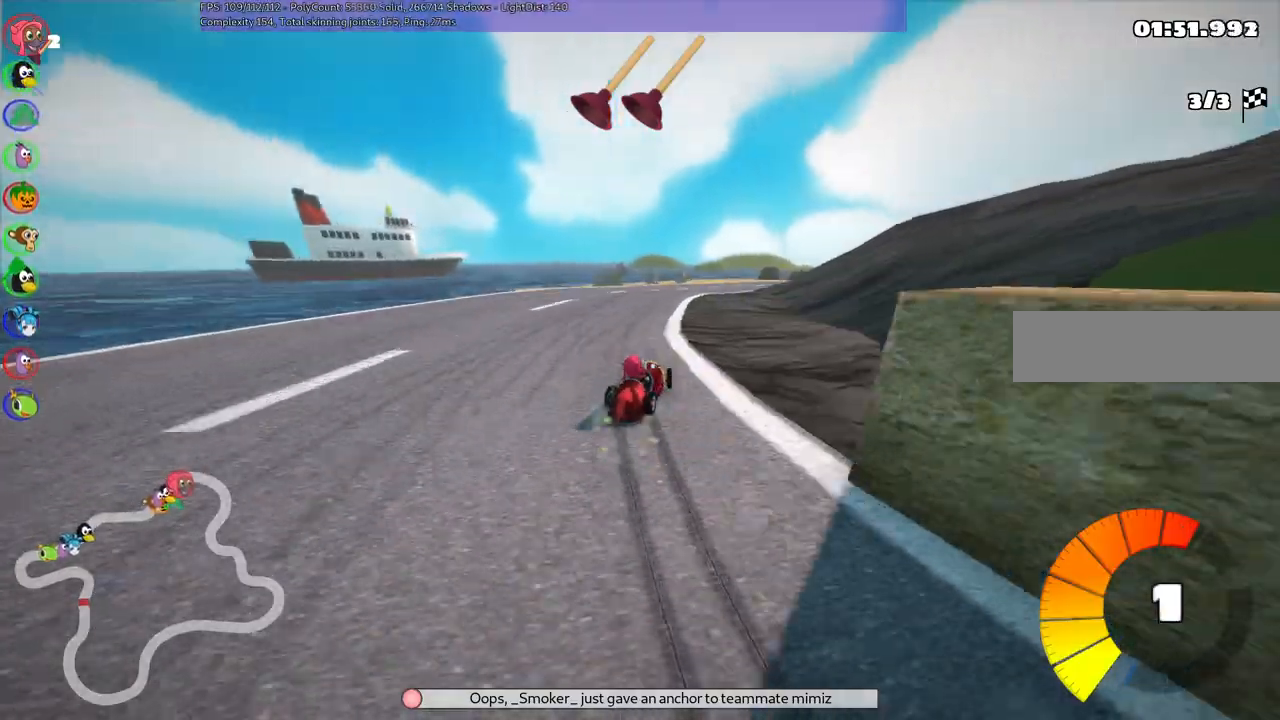
{"keys": ["left", "m", "up"], "events": [[83, "right", "down"], [183, "space", "down"], [233, "right", "up"], [317, "space", "up"]]}
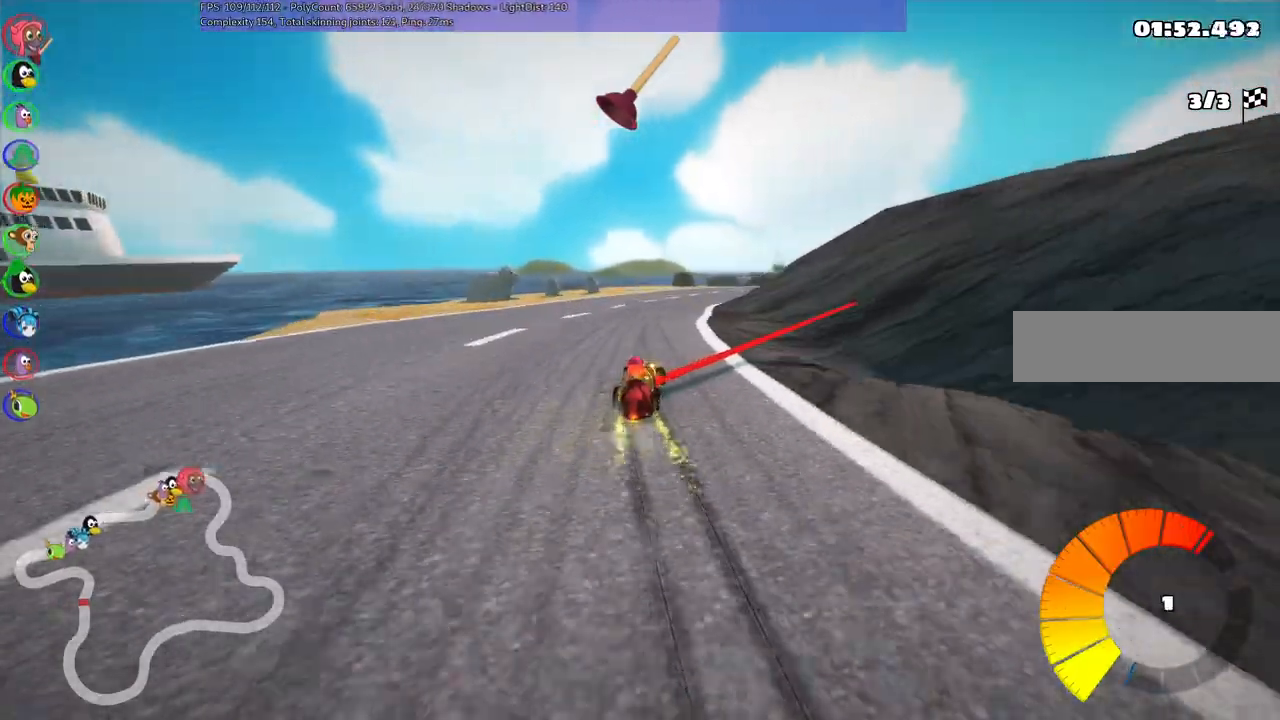
{"keys": ["left", "m", "up"], "events": [[50, "right", "down"], [350, "right", "up"]]}
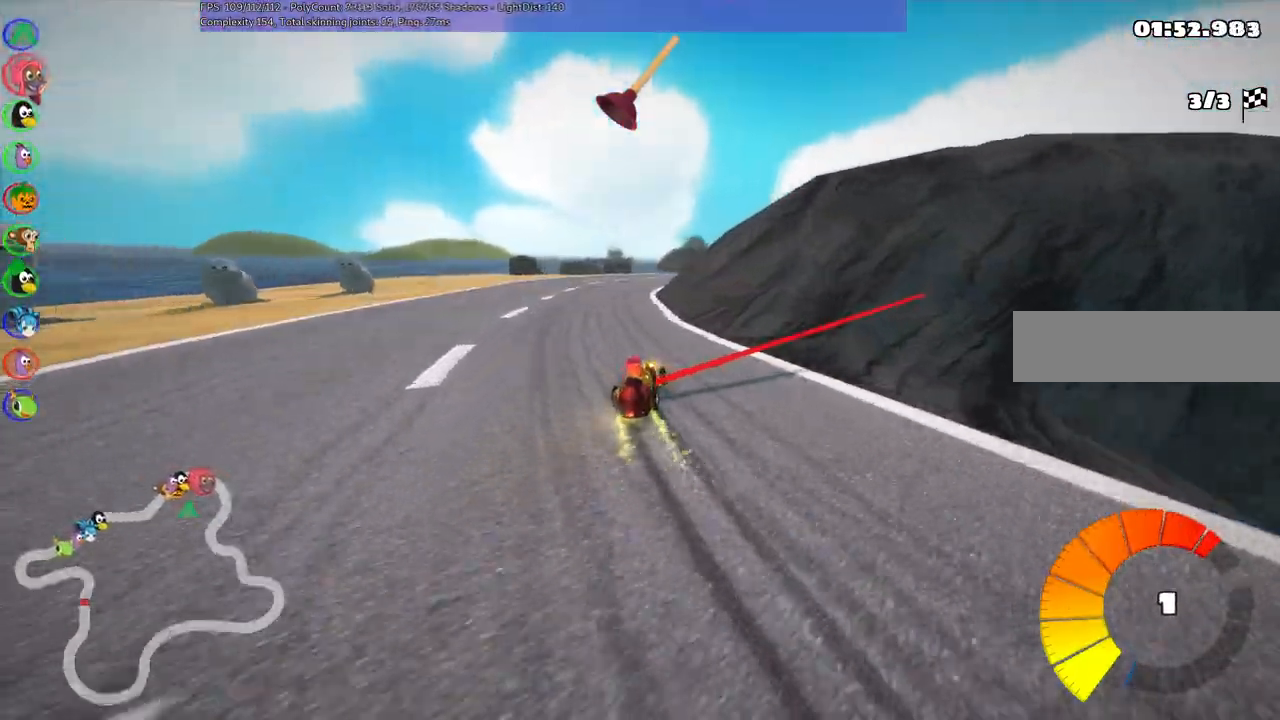
{"keys": ["left", "m", "up"], "events": [[133, "right", "down"], [283, "right", "up"]]}
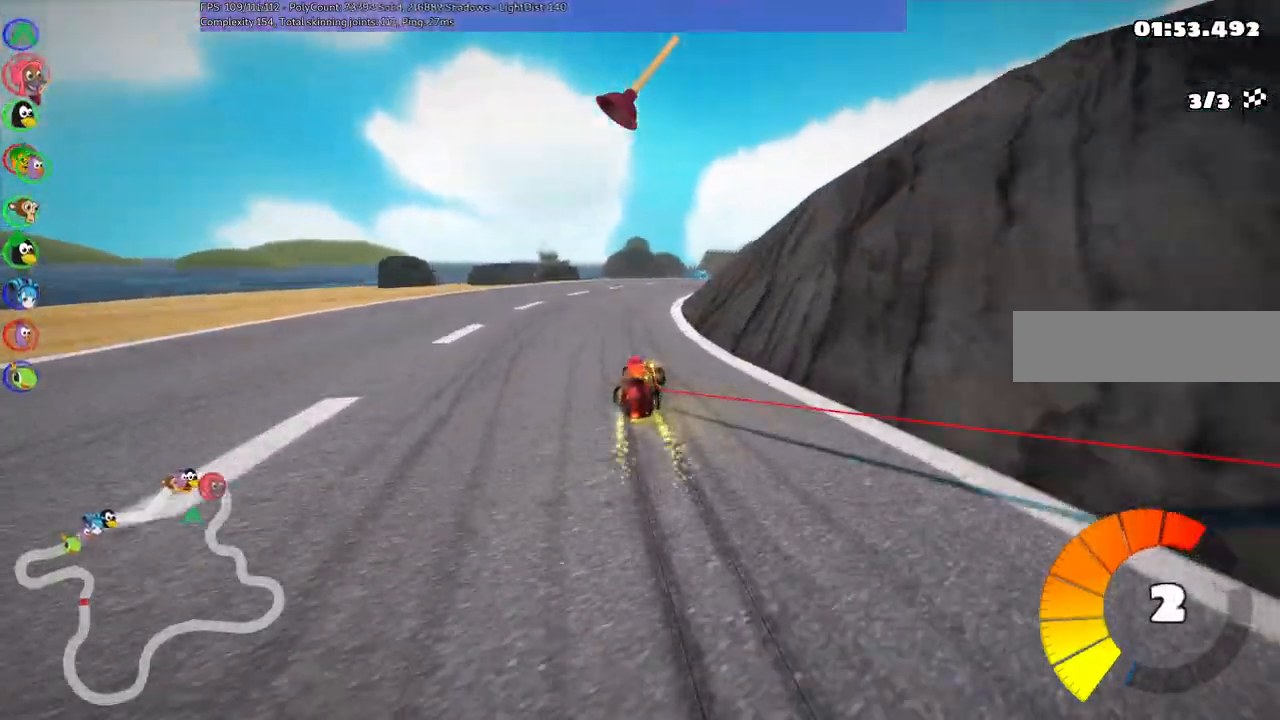
{"keys": ["left", "m", "right", "up"], "events": [[17, "right", "down"], [300, "right", "up"], [500, "right", "down"]]}
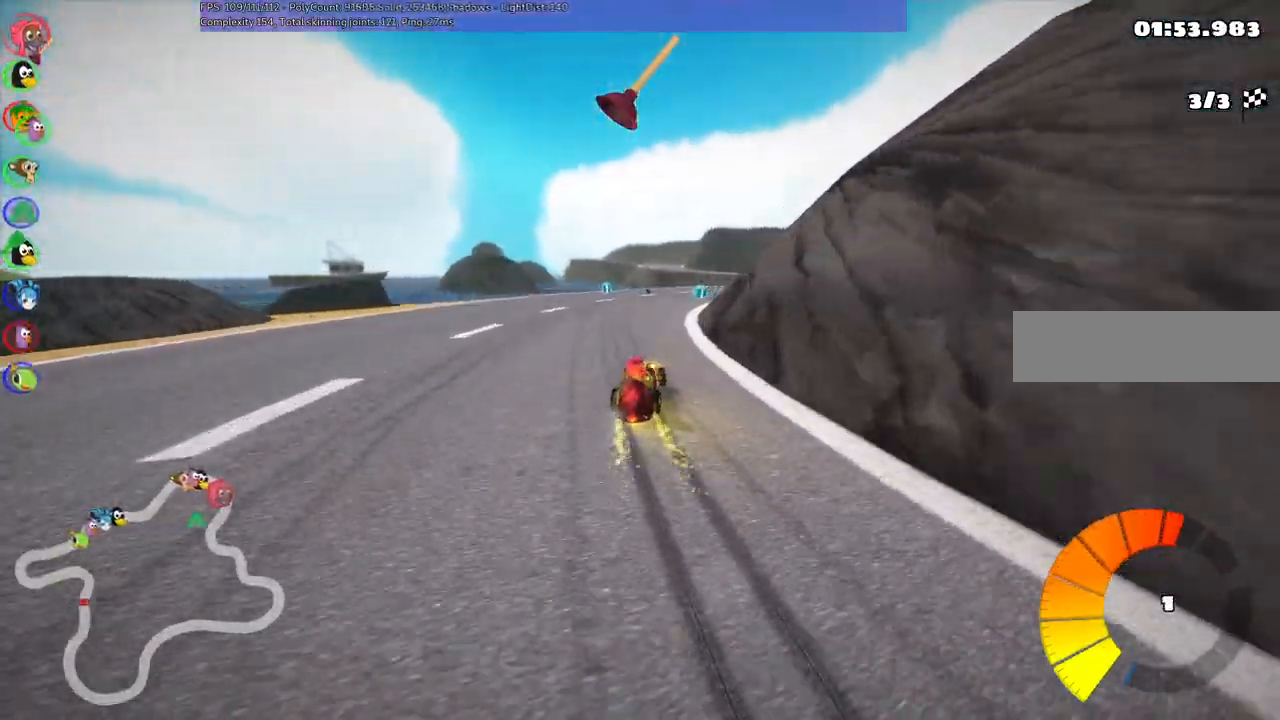
{"keys": ["left", "m", "up"], "events": [[133, "right", "up"]]}